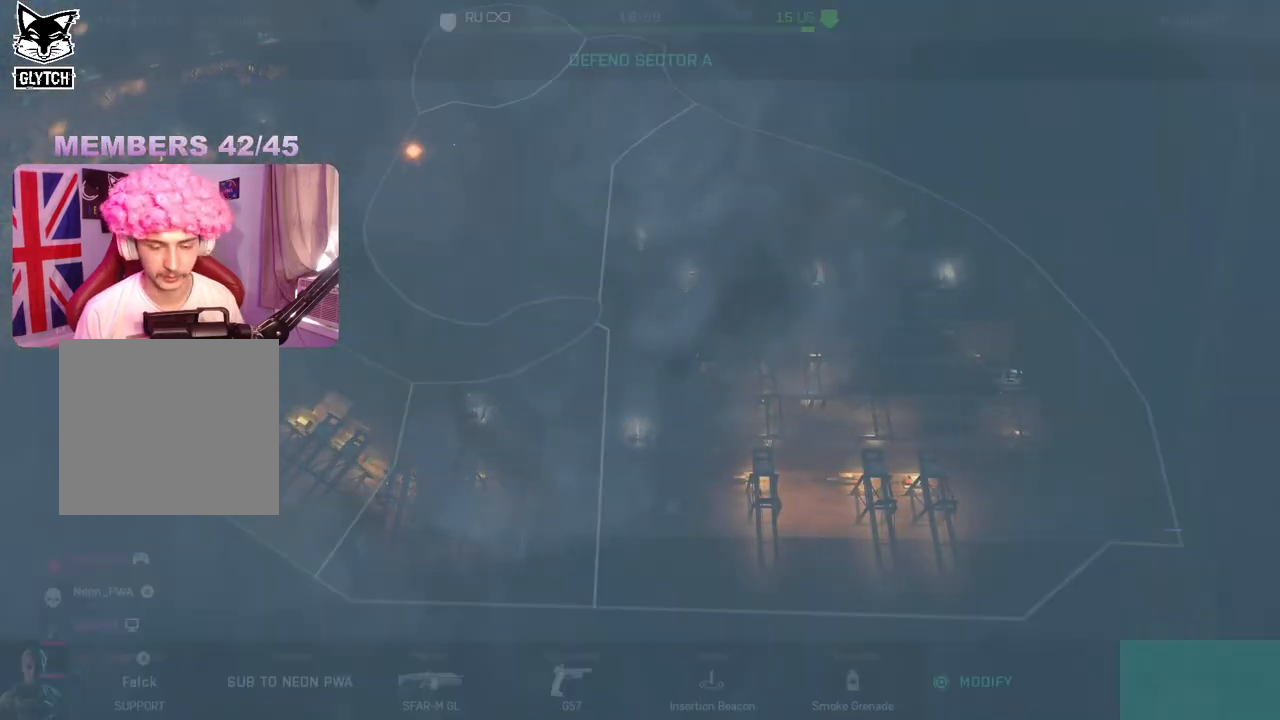
Gameplay with a controller (Xbox layout); each line is a JSON object with the inputs held at the frame after it. "events" lists button and stick changes between this image and that frame as [ms after this image, input, new state], when the widget could be followed in between.
{"buttons": [], "left_stick": "center", "right_stick": "center", "events": []}
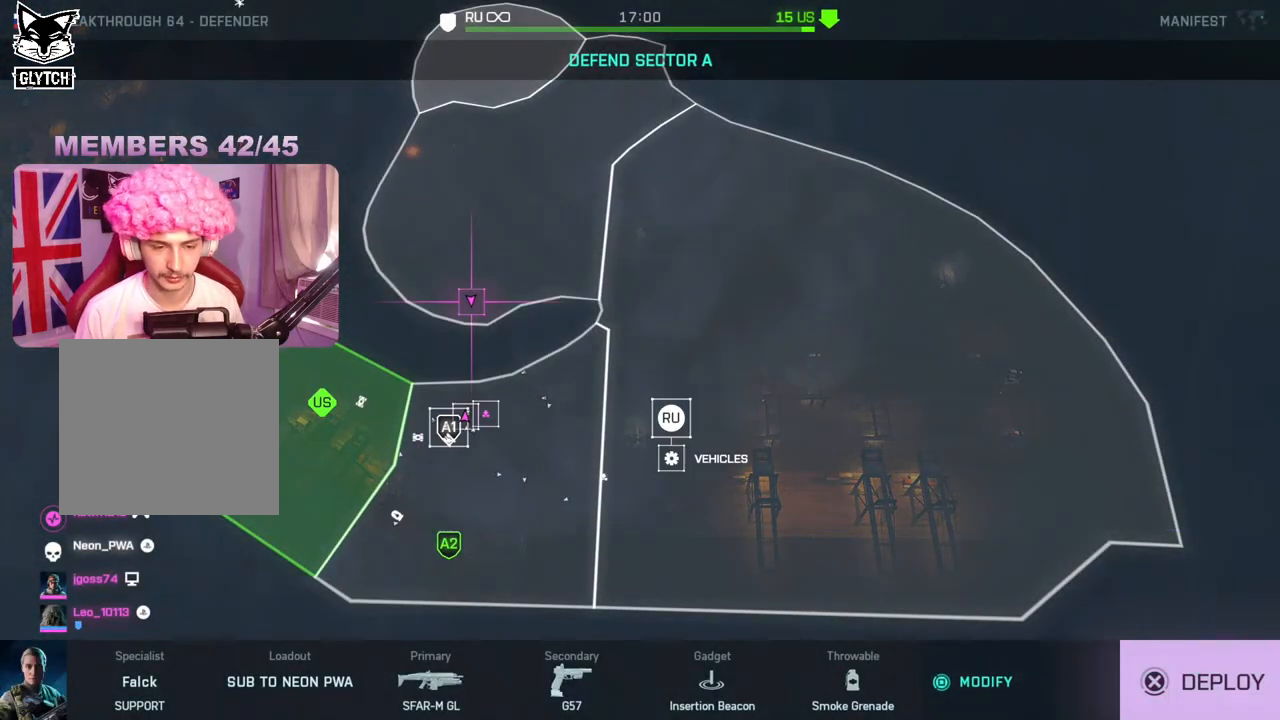
{"buttons": [], "left_stick": "right", "right_stick": "center", "events": [[433, "left_stick", "right"]]}
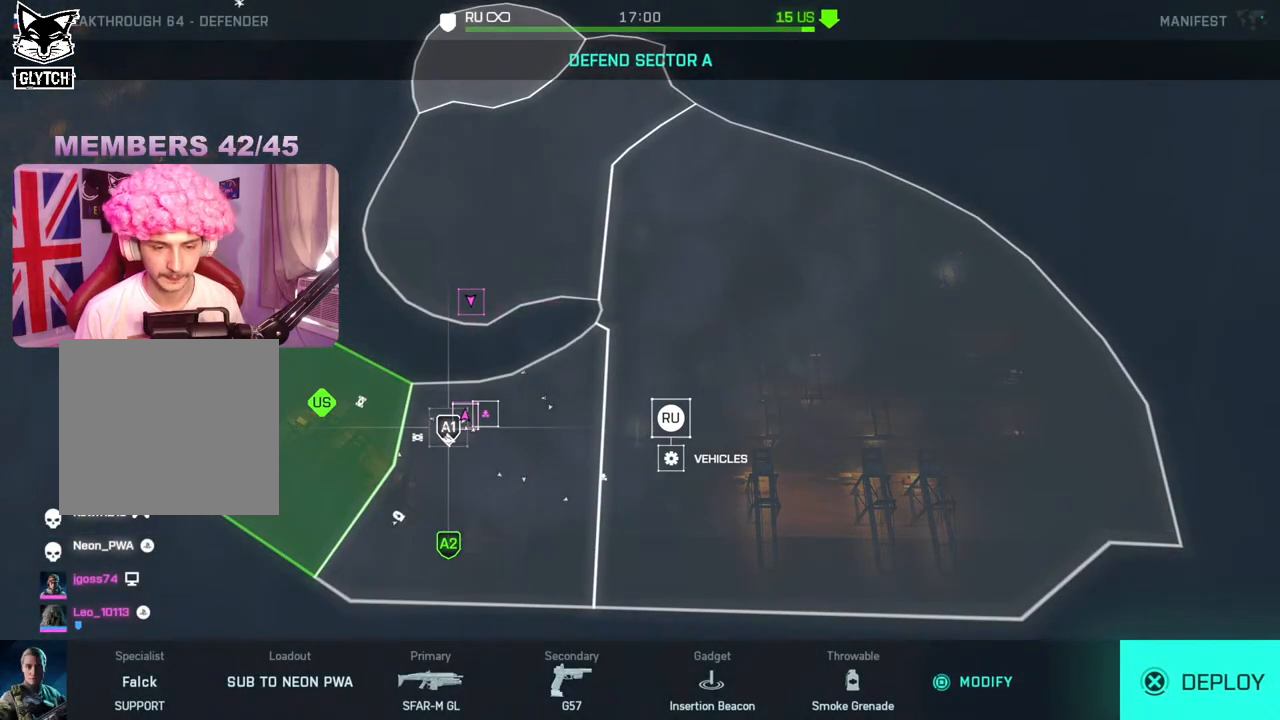
{"buttons": [], "left_stick": "left", "right_stick": "center", "events": [[83, "left_stick", "center"], [433, "left_stick", "left"]]}
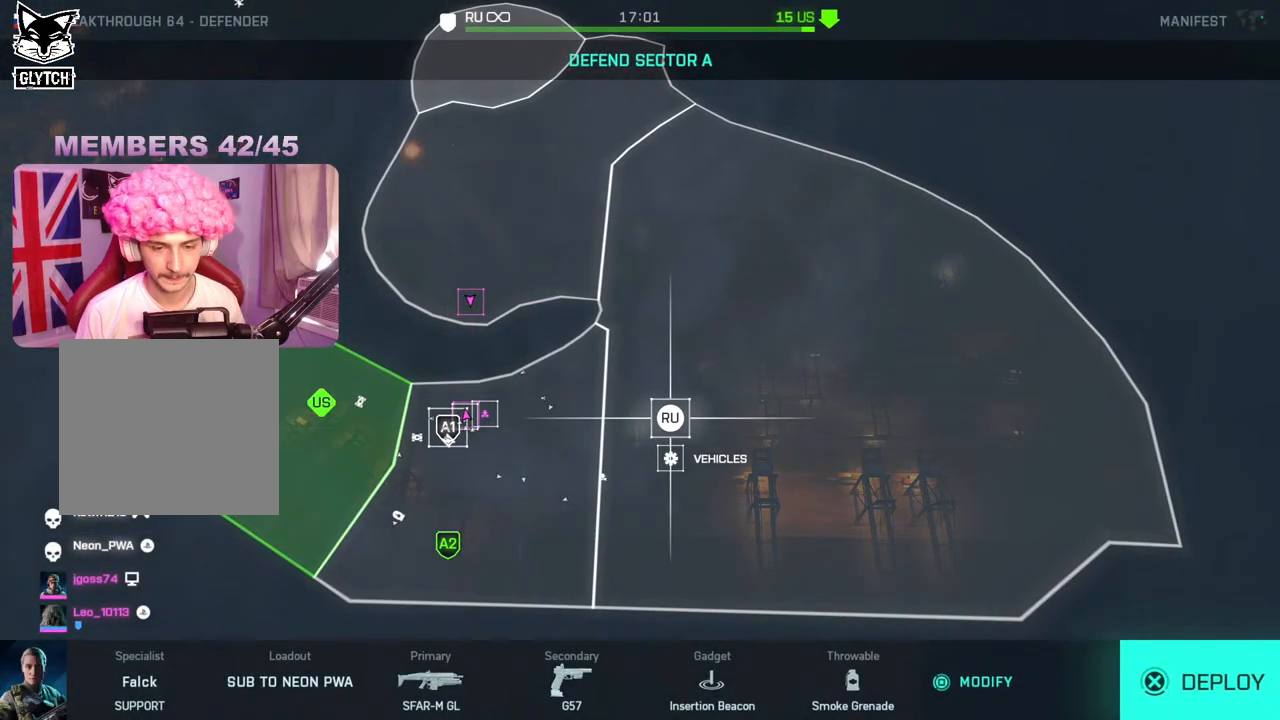
{"buttons": ["A"], "left_stick": "center", "right_stick": "center", "events": [[33, "left_stick", "center"], [450, "A", "down"]]}
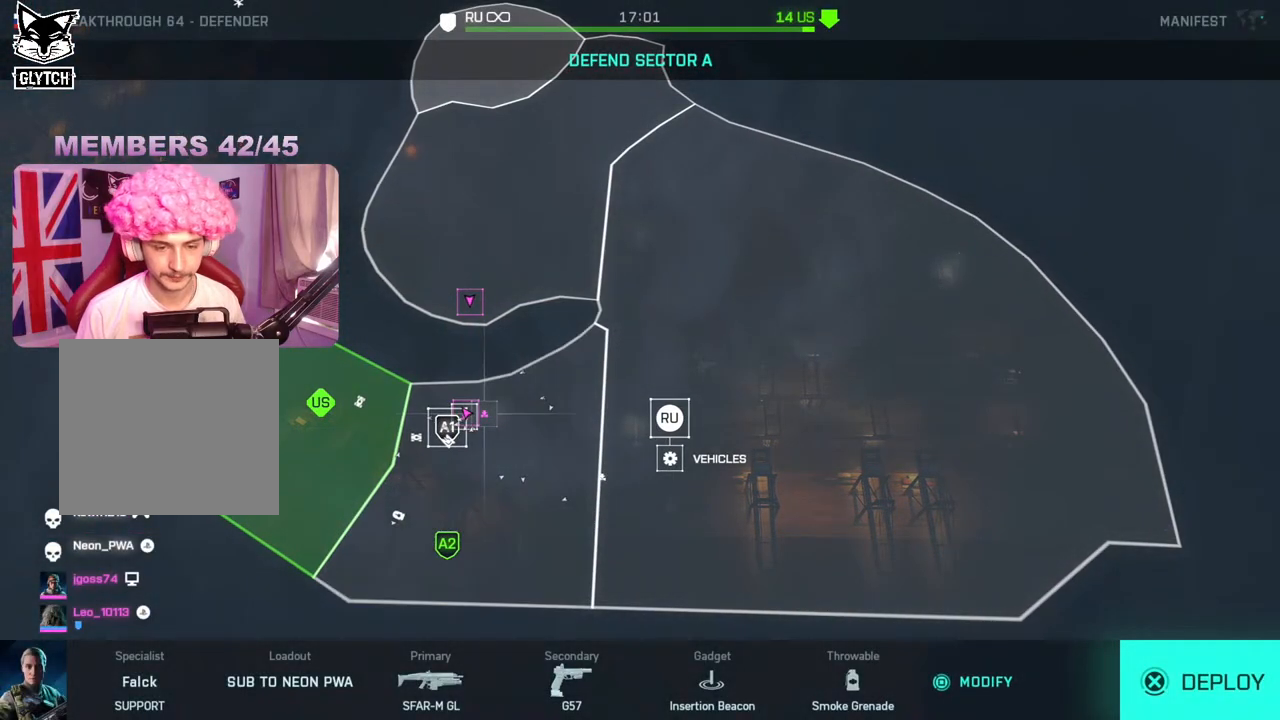
{"buttons": [], "left_stick": "center", "right_stick": "center", "events": [[33, "A", "up"]]}
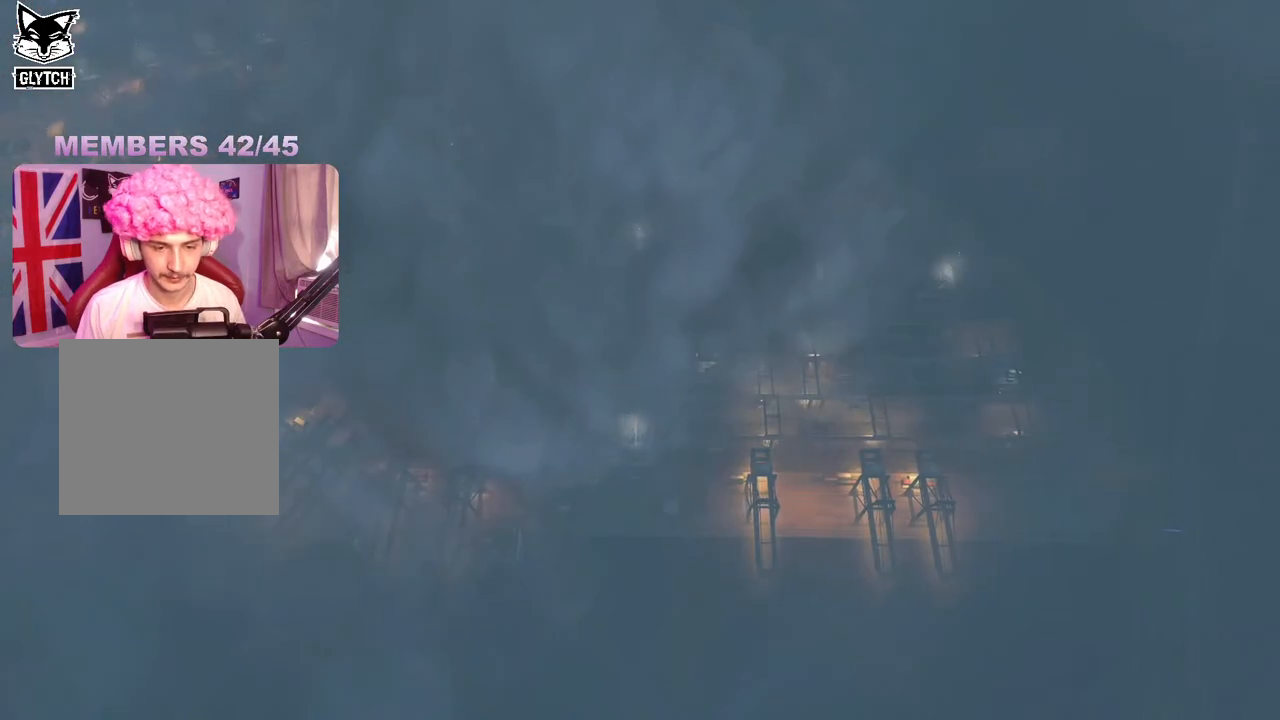
{"buttons": [], "left_stick": "center", "right_stick": "center", "events": []}
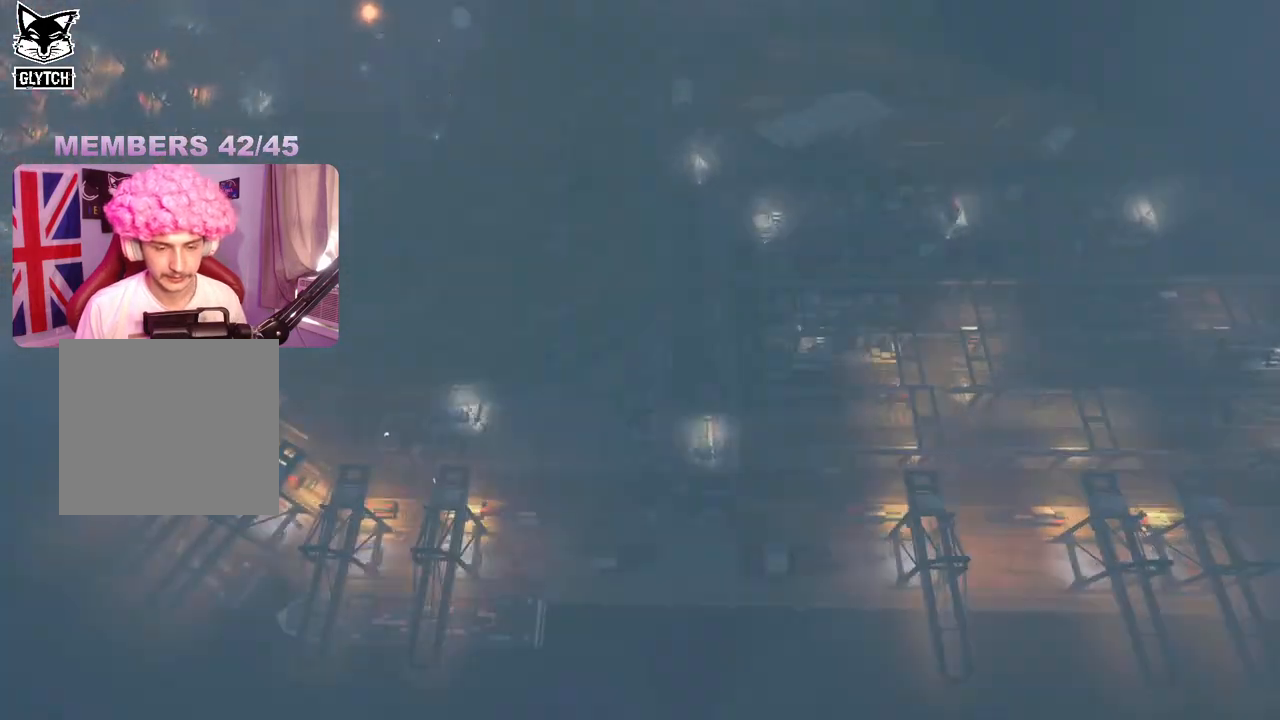
{"buttons": [], "left_stick": "center", "right_stick": "center", "events": []}
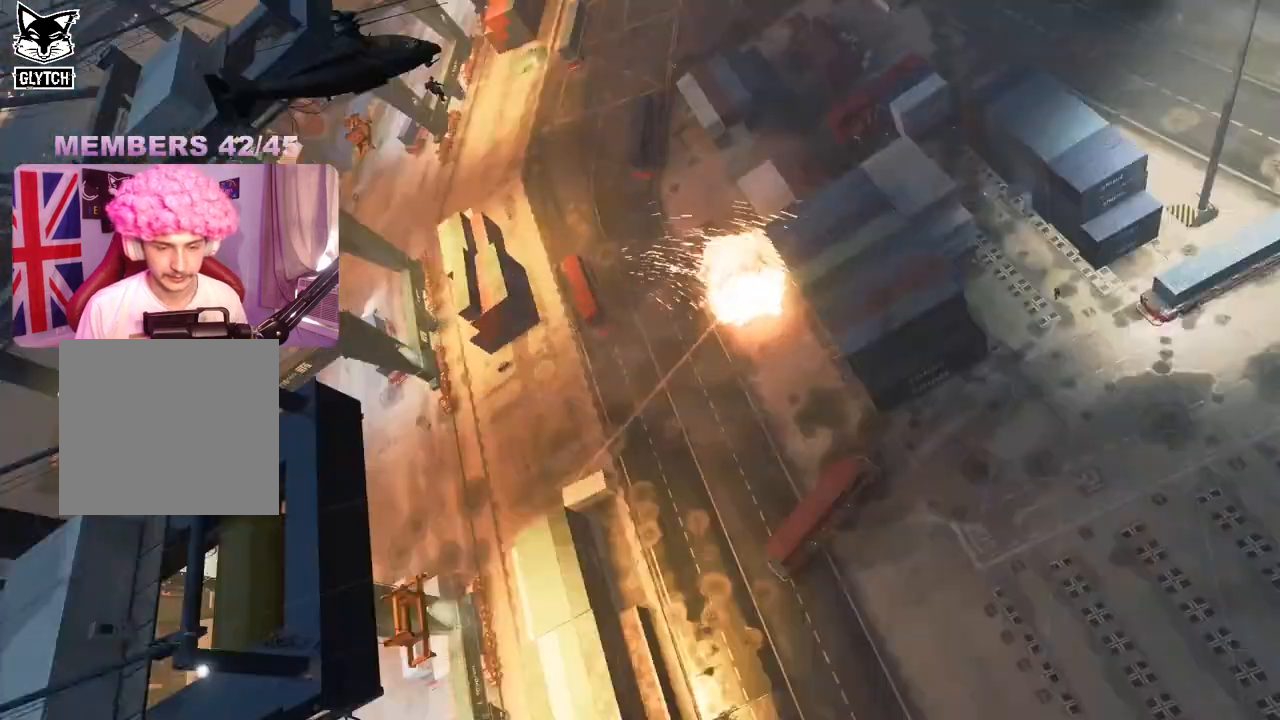
{"buttons": [], "left_stick": "center", "right_stick": "center", "events": [[300, "DPAD_RIGHT", "down"], [433, "DPAD_RIGHT", "up"]]}
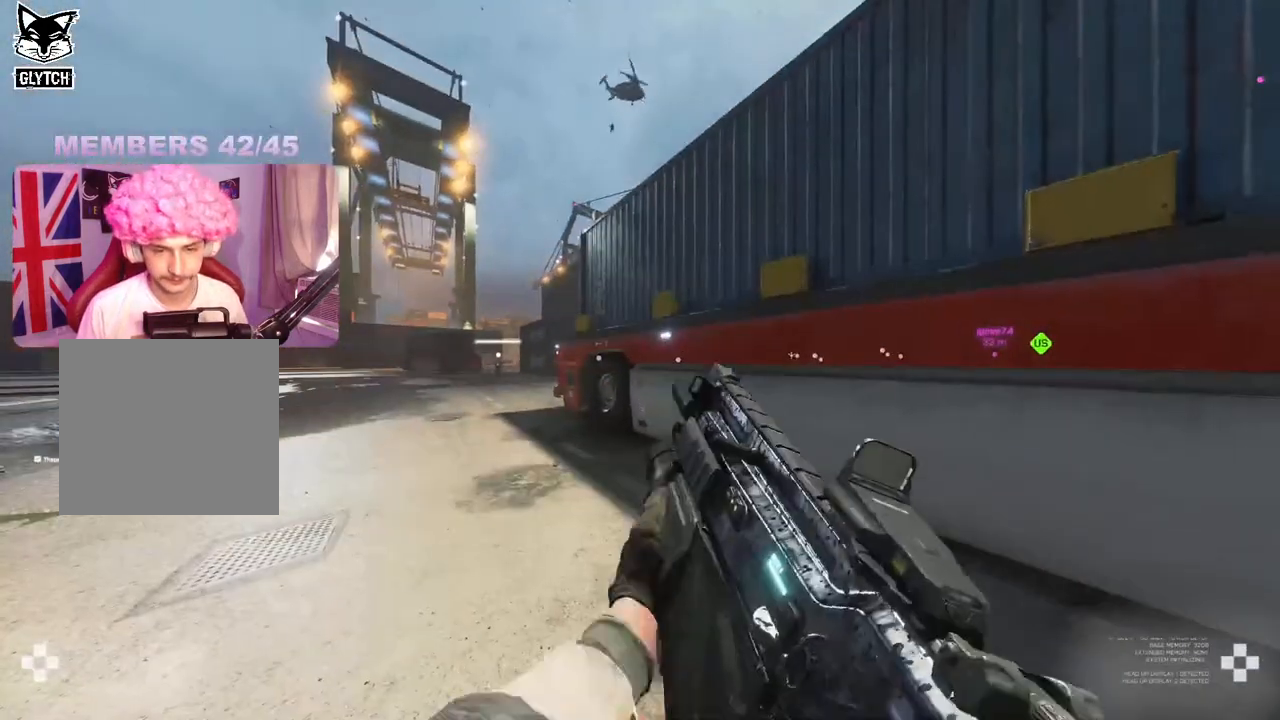
{"buttons": ["R2"], "left_stick": "up-left", "right_stick": "center", "events": [[167, "left_stick", "up"], [383, "right_stick", "down"], [400, "R2", "down"], [500, "left_stick", "up-left"], [500, "right_stick", "center"]]}
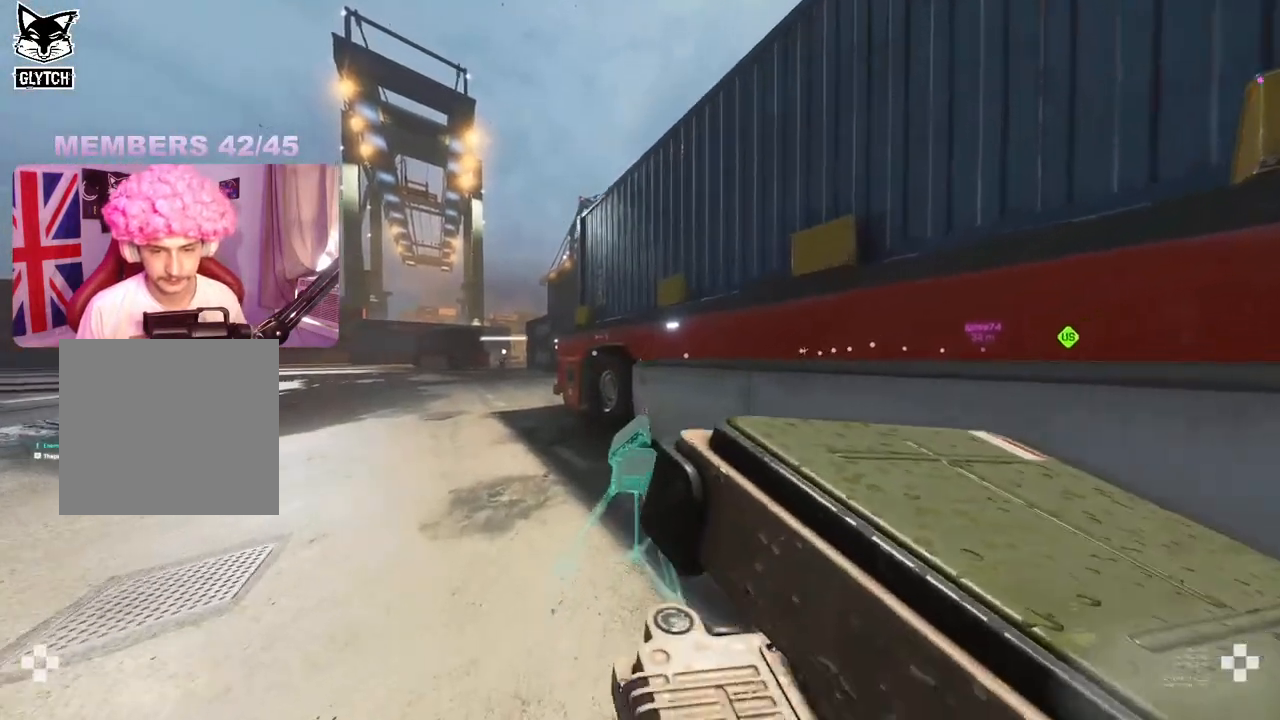
{"buttons": [], "left_stick": "up", "right_stick": "center", "events": [[17, "R2", "up"], [167, "L3", "down"], [217, "right_stick", "left"], [283, "L3", "up"], [333, "right_stick", "center"], [467, "left_stick", "up"]]}
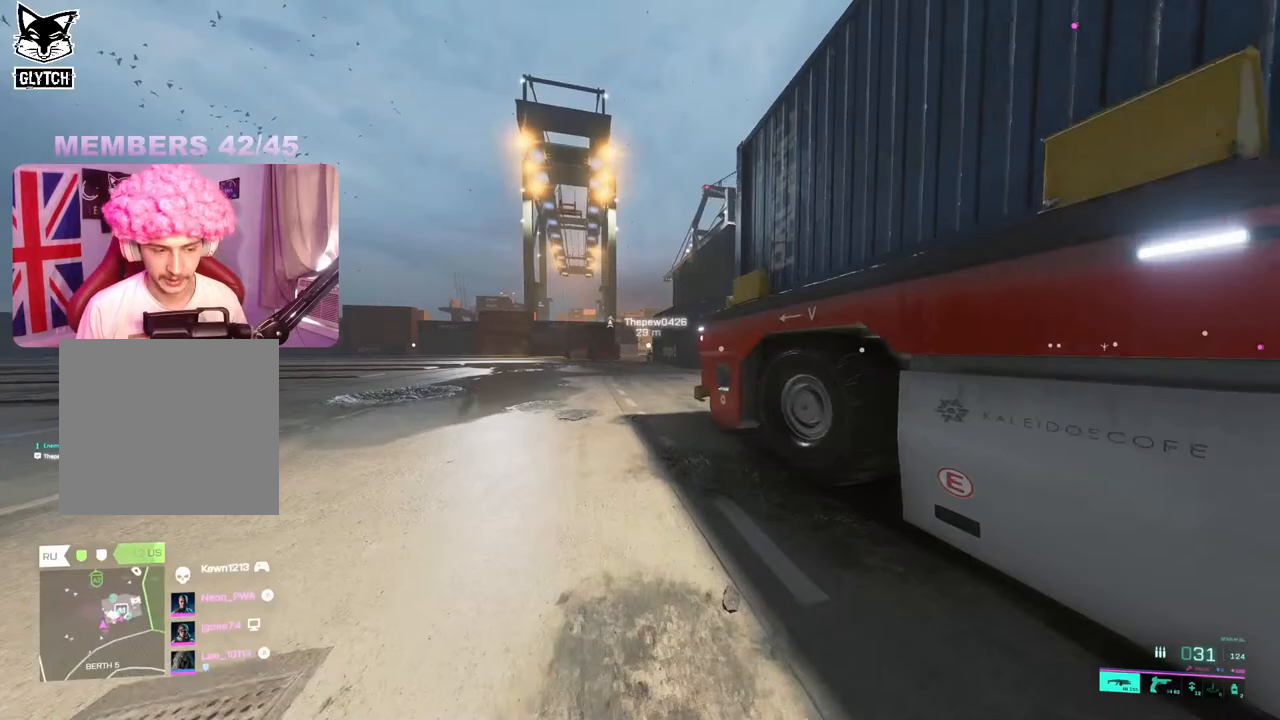
{"buttons": [], "left_stick": "up", "right_stick": "center", "events": [[333, "right_stick", "right"], [500, "right_stick", "center"]]}
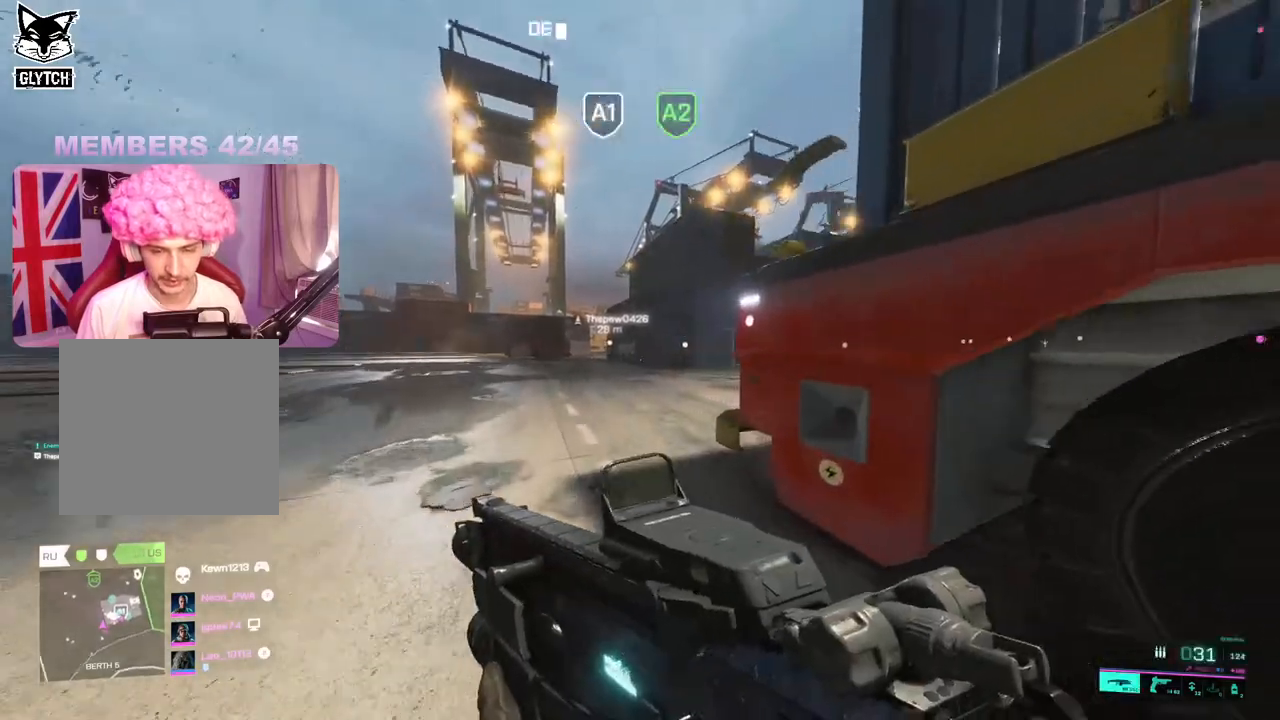
{"buttons": [], "left_stick": "up", "right_stick": "center", "events": [[283, "right_stick", "right"], [433, "right_stick", "center"]]}
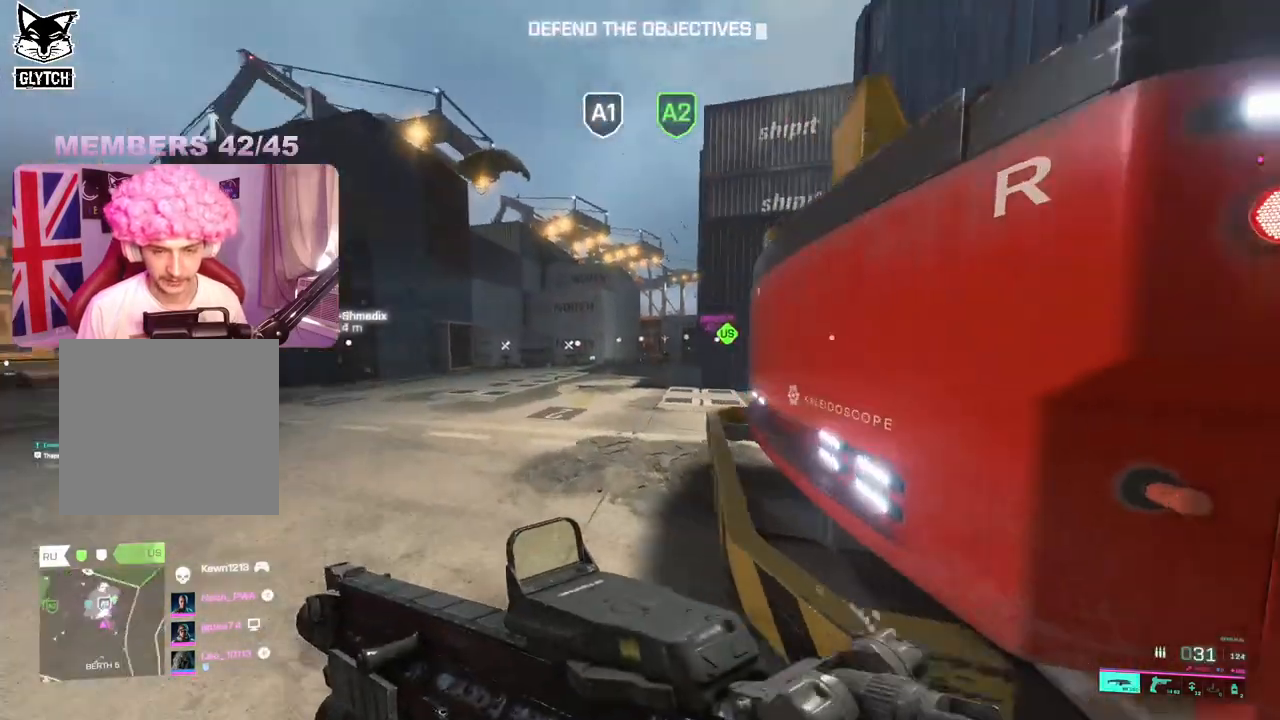
{"buttons": [], "left_stick": "up", "right_stick": "right", "events": [[417, "right_stick", "right"]]}
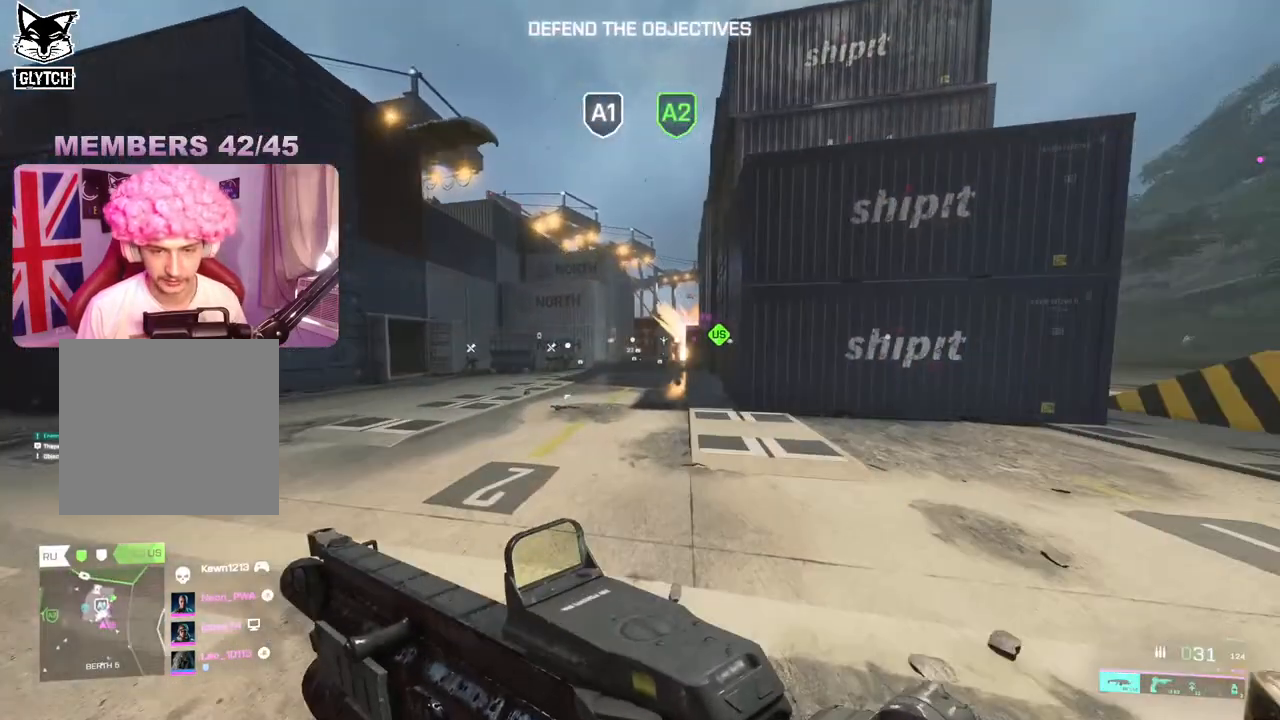
{"buttons": [], "left_stick": "up", "right_stick": "center", "events": [[200, "right_stick", "center"], [367, "right_stick", "right"], [500, "right_stick", "center"]]}
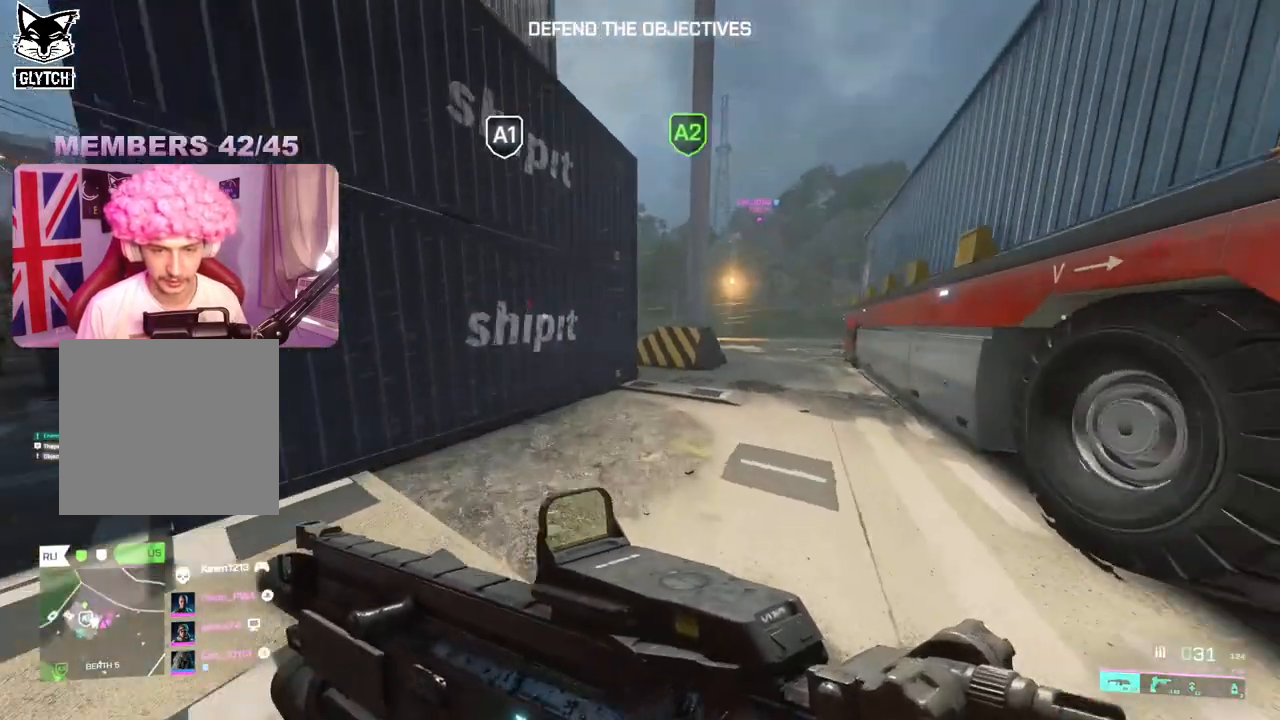
{"buttons": [], "left_stick": "up", "right_stick": "center", "events": [[233, "R3", "down"], [317, "R3", "up"]]}
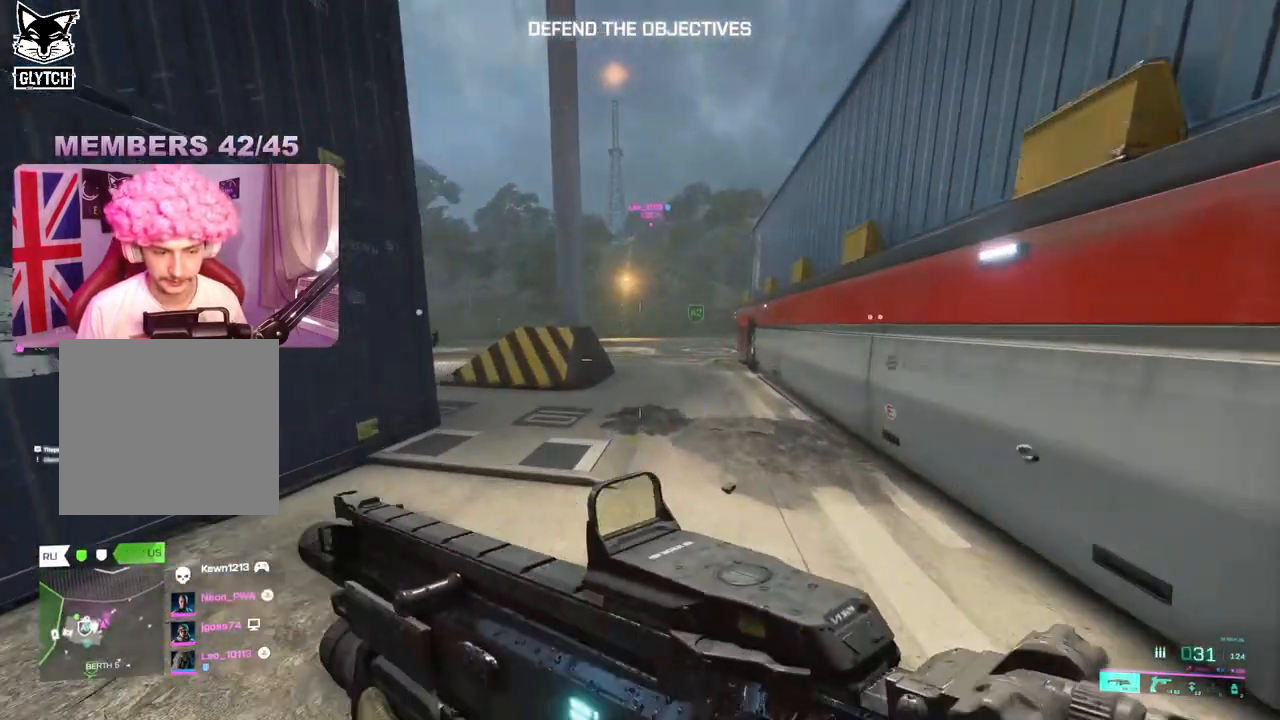
{"buttons": ["L3"], "left_stick": "up-right", "right_stick": "center", "events": [[33, "right_stick", "left"], [167, "L3", "down"], [183, "right_stick", "center"], [283, "L3", "up"], [283, "left_stick", "up-right"], [417, "L3", "down"]]}
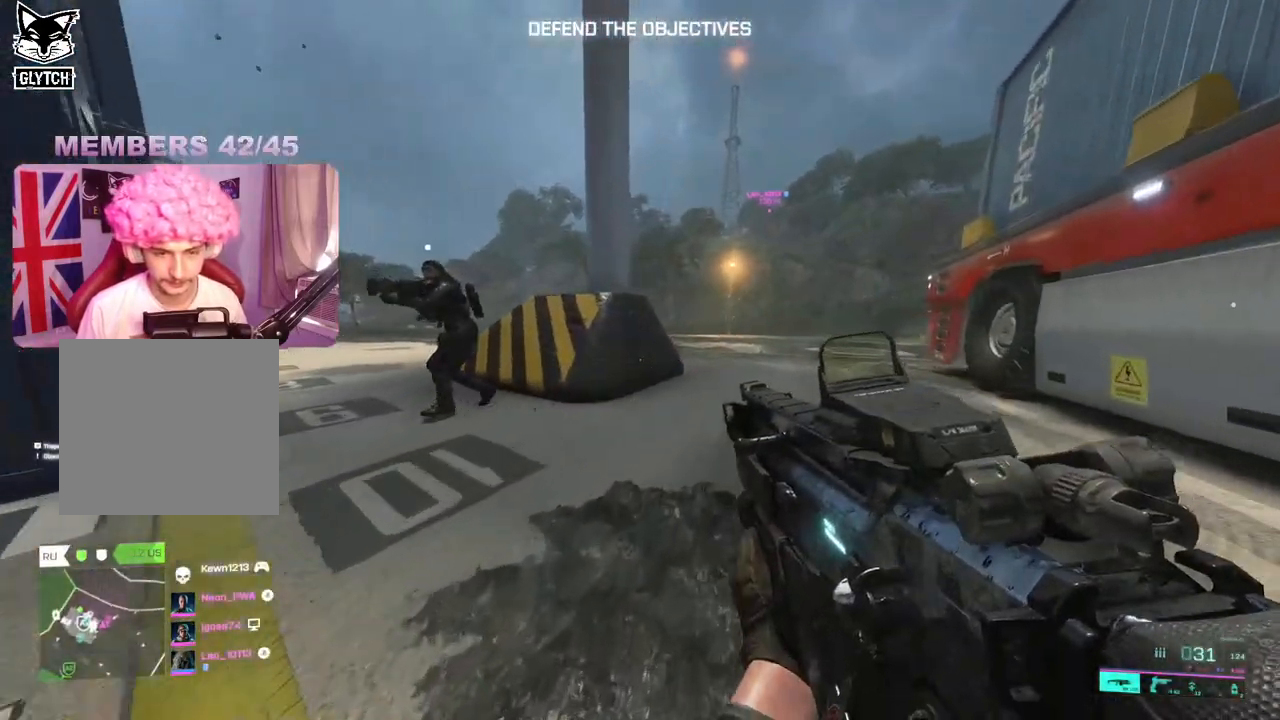
{"buttons": [], "left_stick": "right", "right_stick": "up", "events": [[50, "L3", "up"], [233, "right_stick", "left"], [467, "right_stick", "up"], [500, "left_stick", "right"]]}
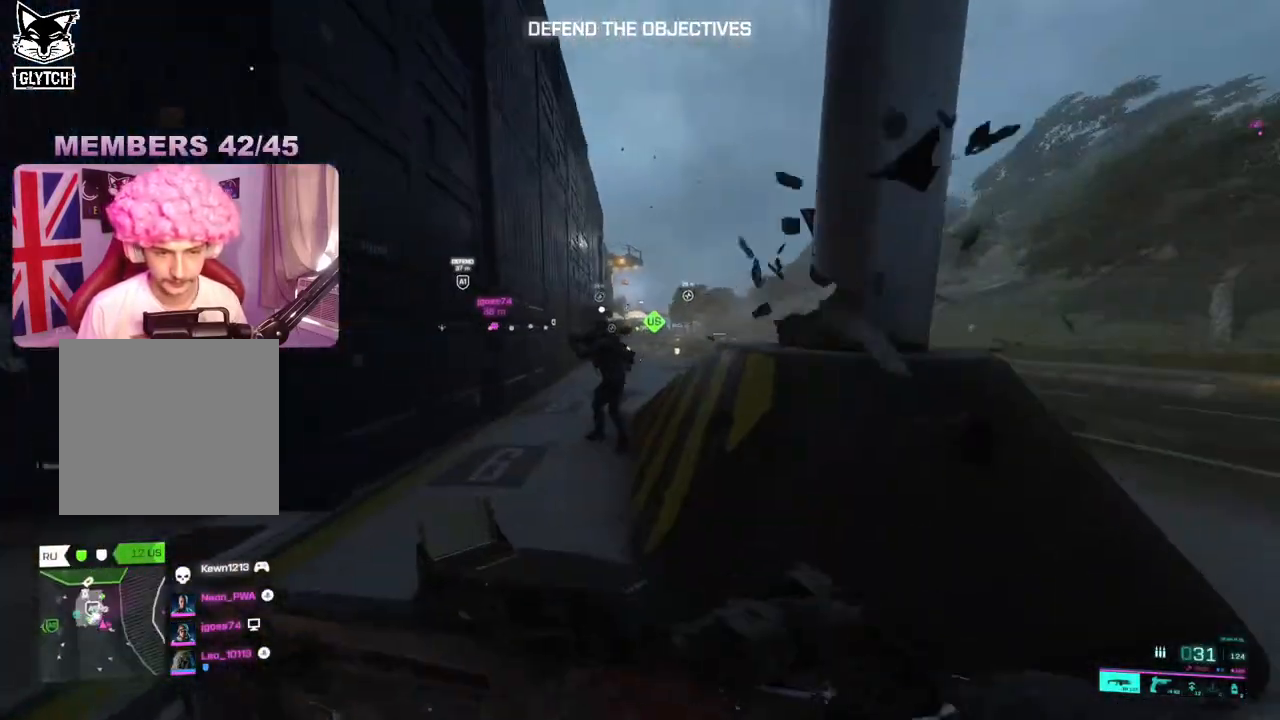
{"buttons": ["L2"], "left_stick": "right", "right_stick": "up", "events": [[367, "L2", "down"]]}
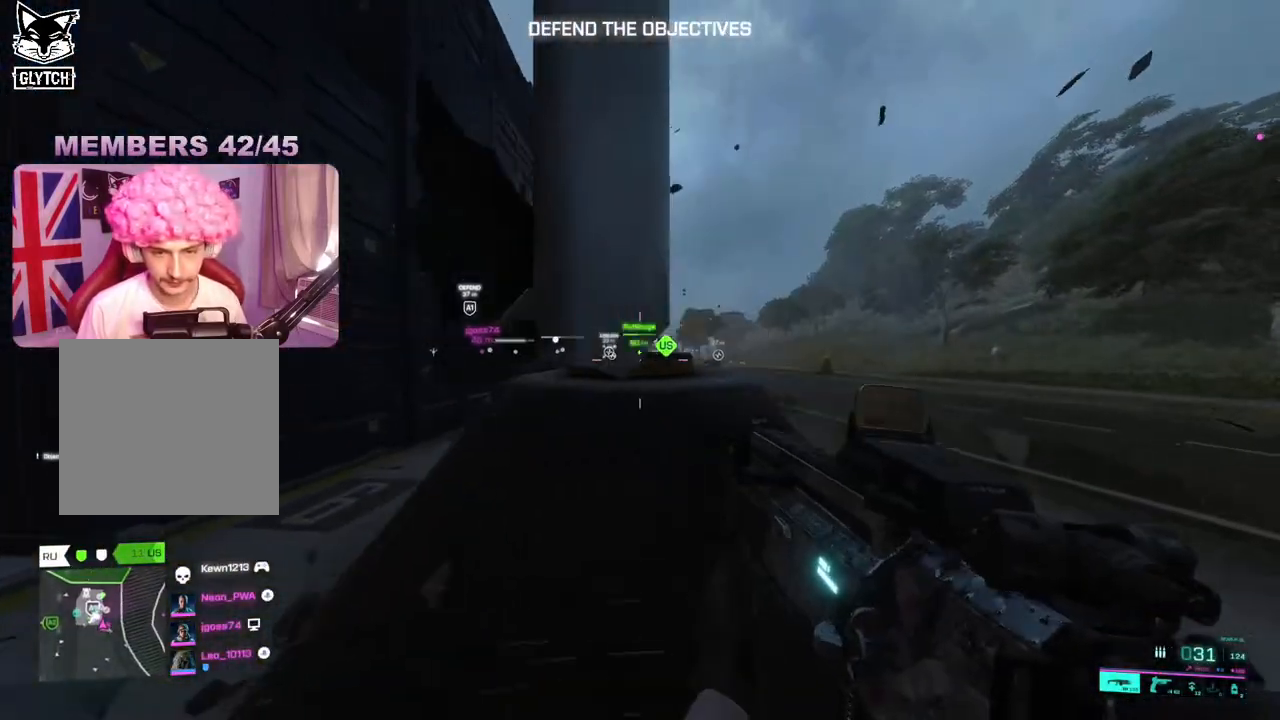
{"buttons": ["L2", "R2"], "left_stick": "up-left", "right_stick": "center", "events": [[100, "right_stick", "center"], [283, "R2", "down"], [283, "left_stick", "up-right"], [483, "left_stick", "up-left"]]}
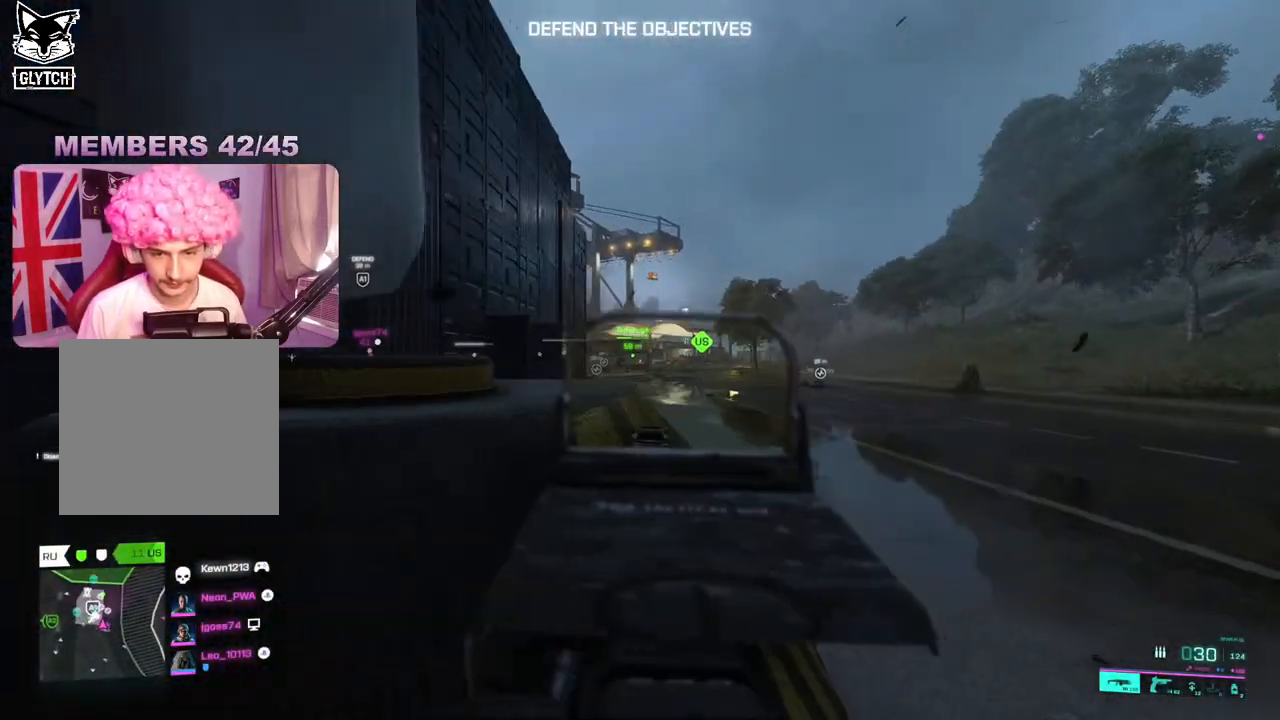
{"buttons": ["L2"], "left_stick": "right", "right_stick": "right", "events": [[17, "right_stick", "down"], [67, "right_stick", "left"], [83, "R2", "up"], [200, "right_stick", "center"], [250, "left_stick", "right"], [317, "right_stick", "right"]]}
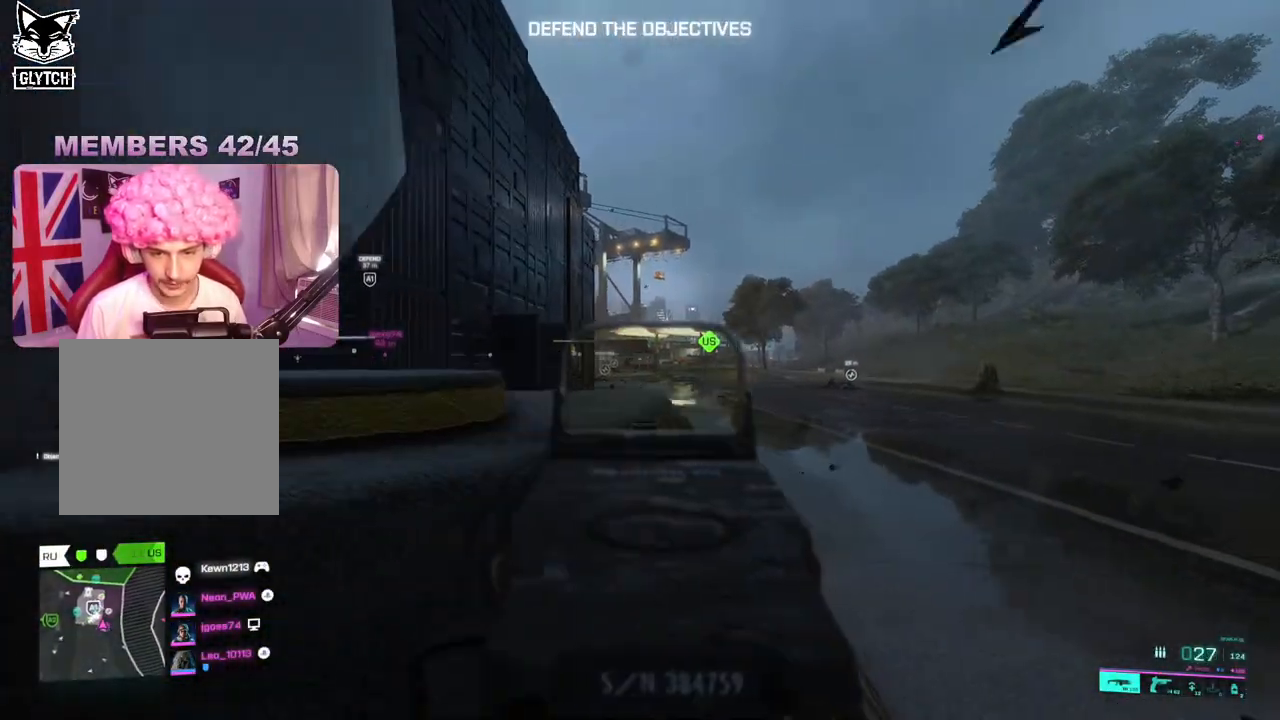
{"buttons": ["L2"], "left_stick": "center", "right_stick": "center", "events": [[17, "right_stick", "center"], [67, "left_stick", "left"], [350, "left_stick", "center"]]}
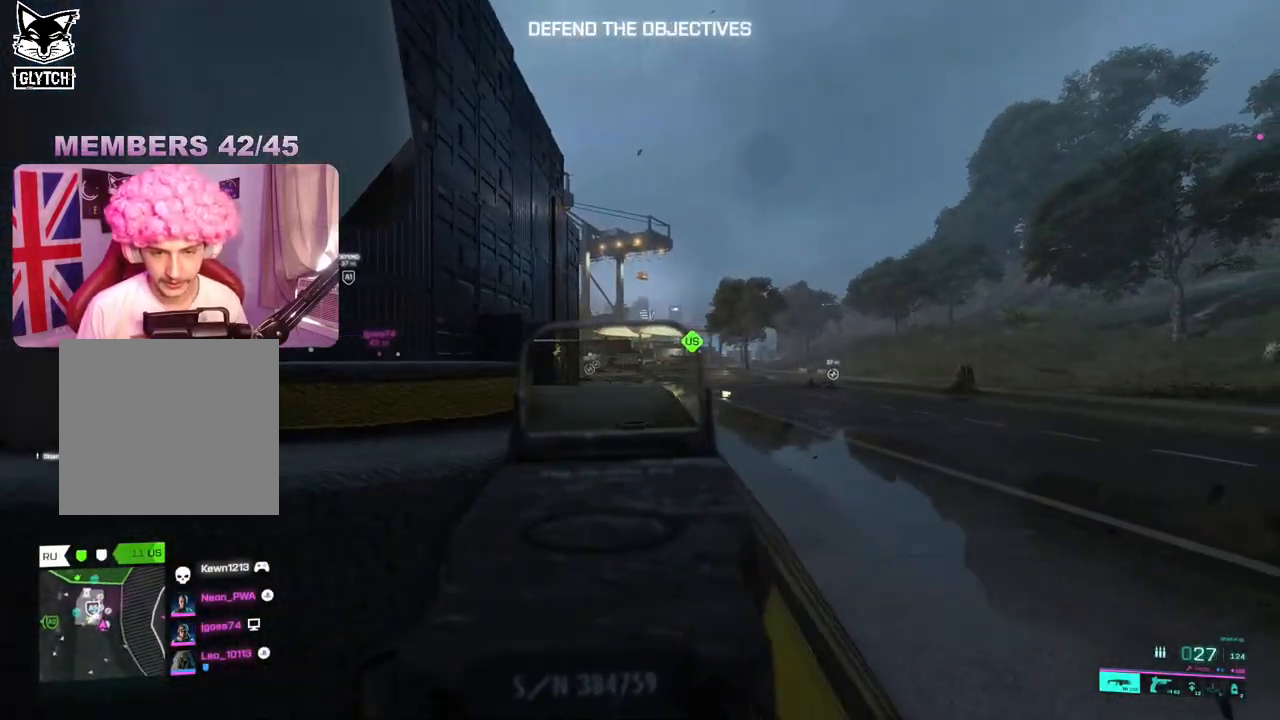
{"buttons": ["L2"], "left_stick": "right", "right_stick": "center", "events": [[100, "R2", "down"], [183, "R2", "up"], [367, "left_stick", "right"]]}
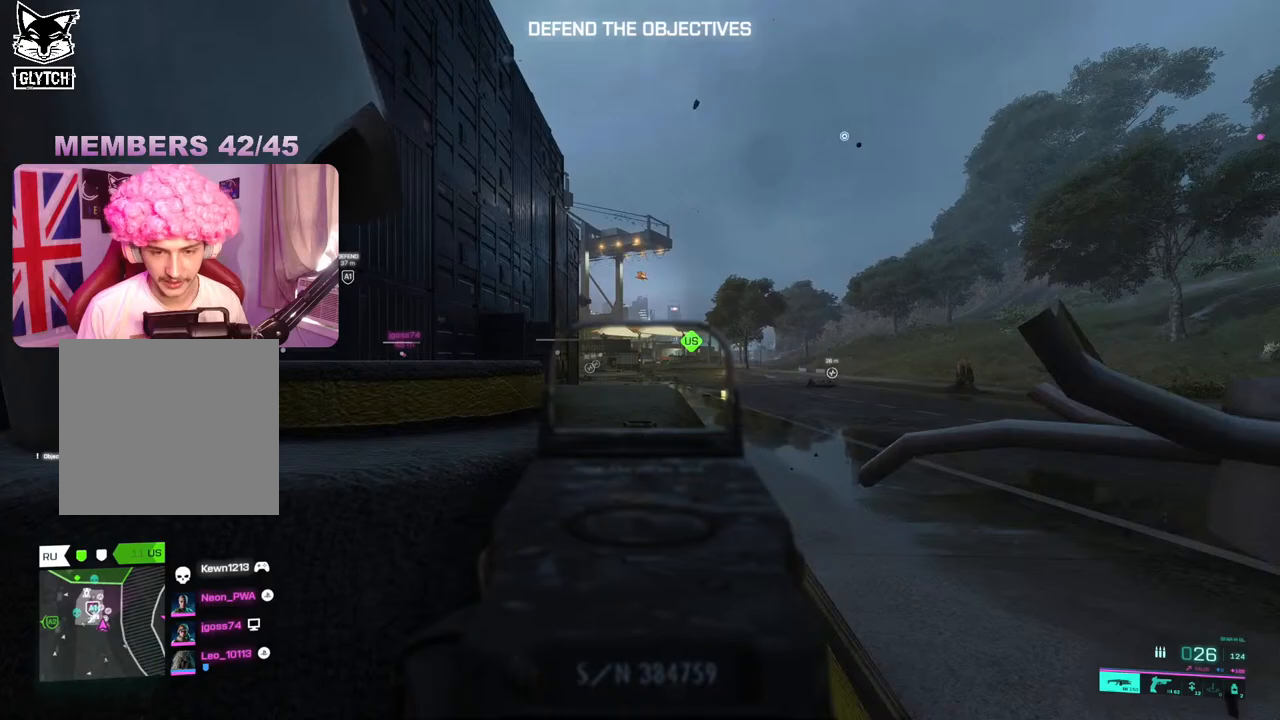
{"buttons": ["L2"], "left_stick": "right", "right_stick": "center", "events": [[117, "left_stick", "center"], [167, "left_stick", "left"], [350, "right_stick", "left"], [400, "left_stick", "center"], [467, "right_stick", "center"], [483, "left_stick", "right"]]}
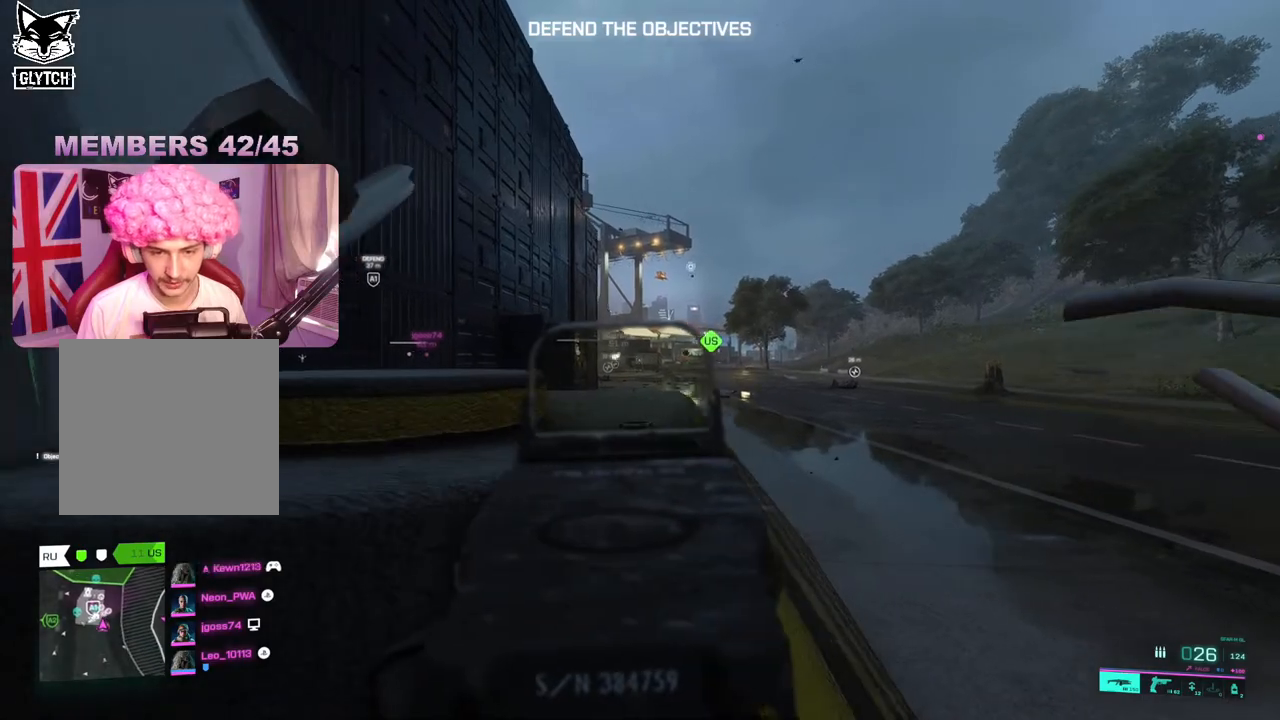
{"buttons": ["X"], "left_stick": "left", "right_stick": "center", "events": [[117, "left_stick", "center"], [183, "left_stick", "left"], [433, "L2", "up"], [483, "X", "down"]]}
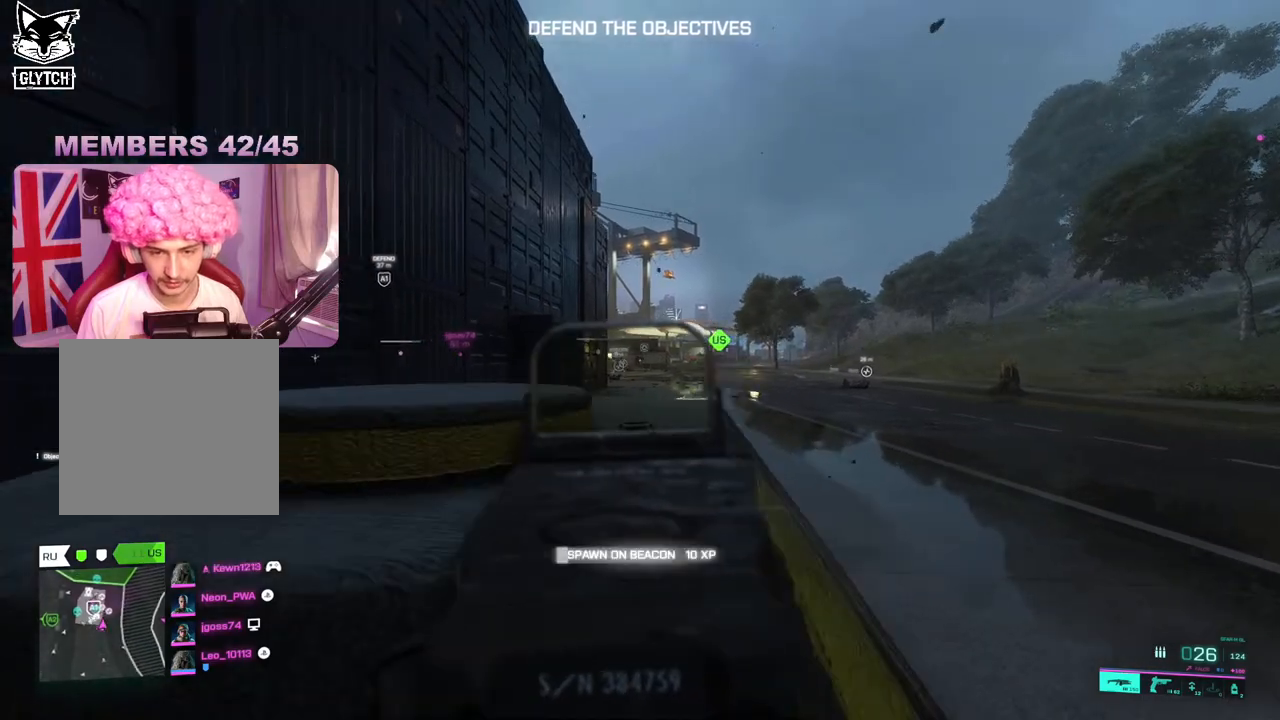
{"buttons": [], "left_stick": "up-left", "right_stick": "center", "events": [[33, "X", "up"], [150, "left_stick", "up-left"], [183, "right_stick", "down-left"], [233, "L3", "down"], [317, "right_stick", "left"], [367, "L3", "up"], [417, "right_stick", "center"]]}
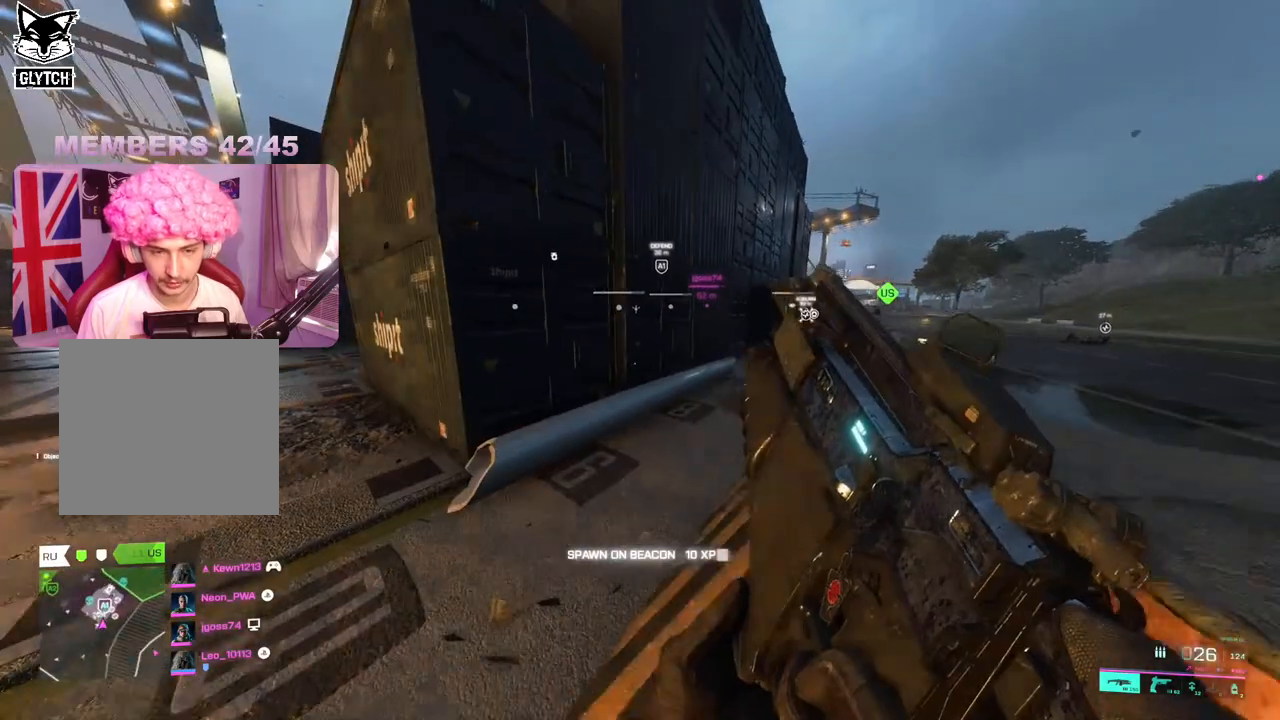
{"buttons": [], "left_stick": "up", "right_stick": "center", "events": [[200, "right_stick", "right"], [300, "left_stick", "up"], [400, "right_stick", "center"]]}